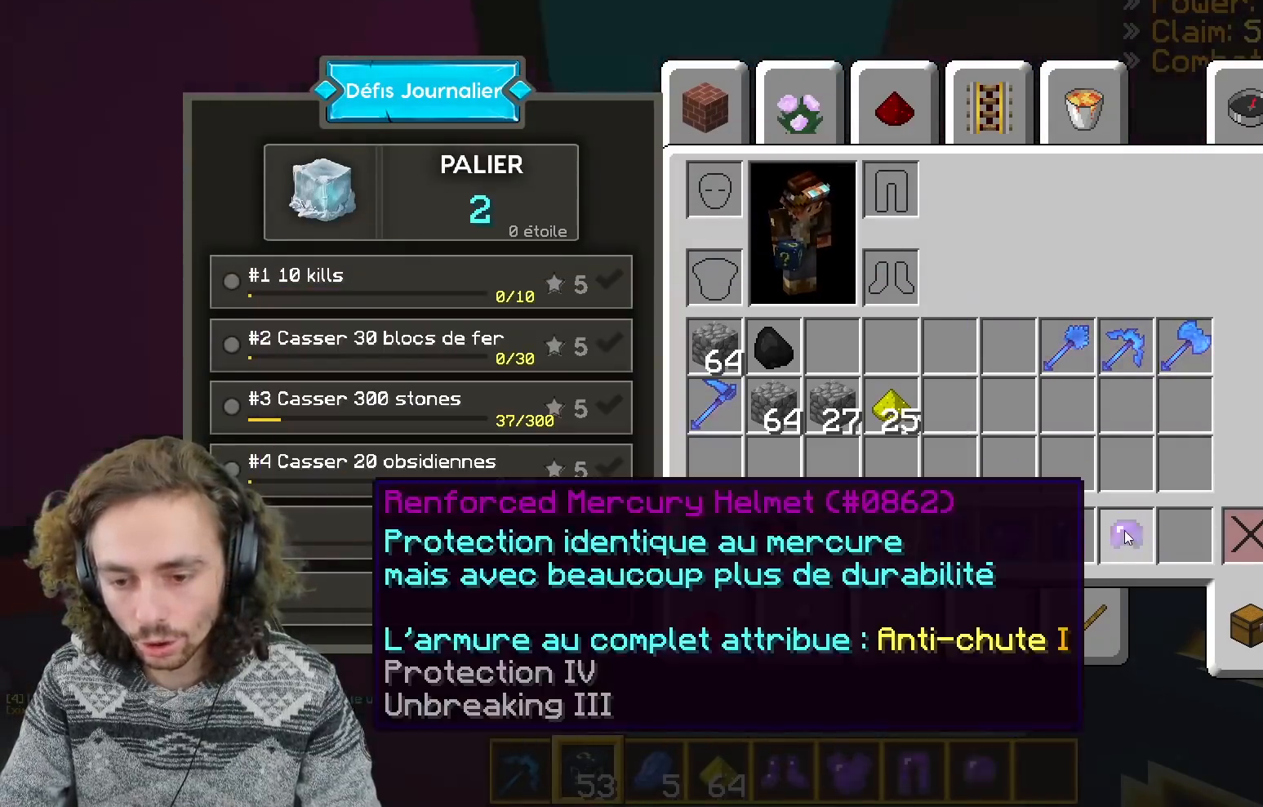
Gameplay with keyboard; each line is a JSON object with the keys held at the frame after it. "events" lists presses ("down") and releases ("up") of "d", "q", "s" and "z" between this image and that frame as [ms after this image, input, new state], when the widget could be followed in between. No other keys are recorded. Mouse input is not recorded.
{"keys": ["s"], "events": [[367, "s", "down"]]}
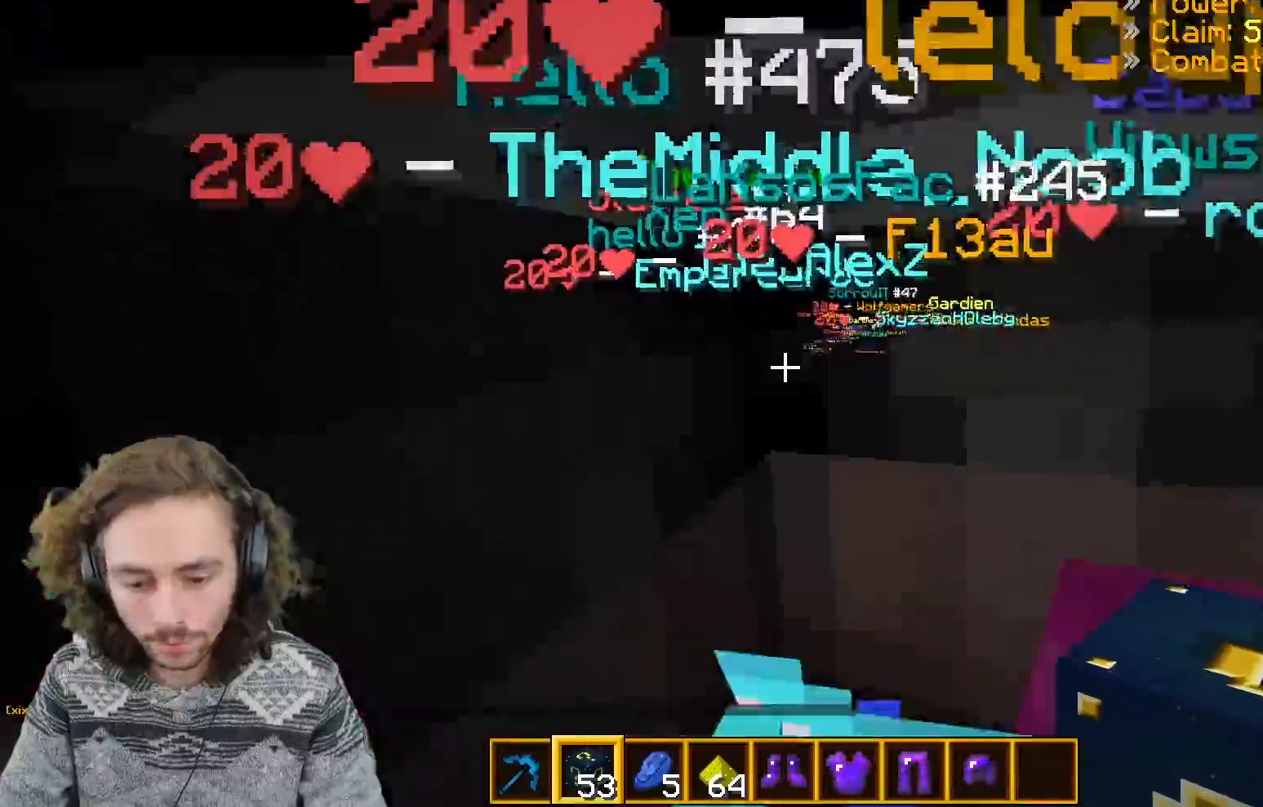
{"keys": [], "events": [[150, "s", "up"]]}
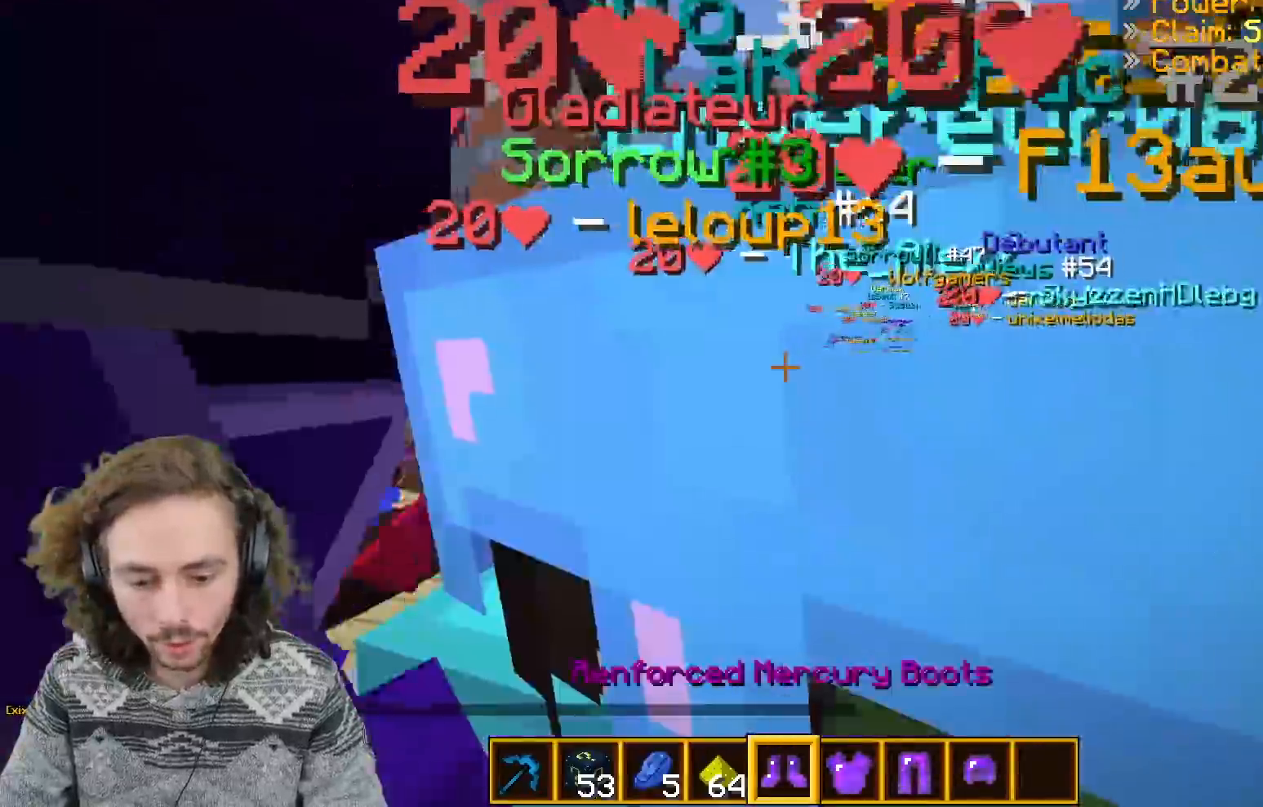
{"keys": ["s"], "events": [[183, "s", "down"]]}
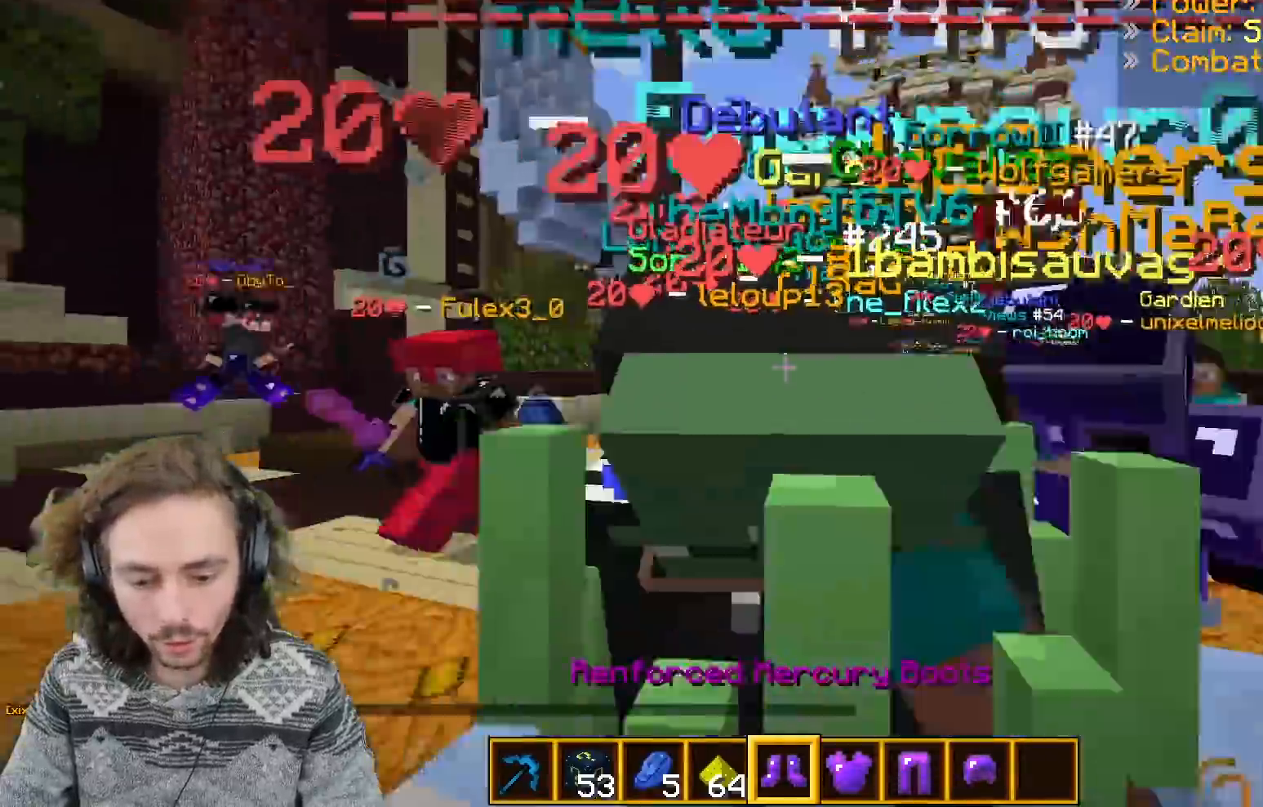
{"keys": ["s"], "events": []}
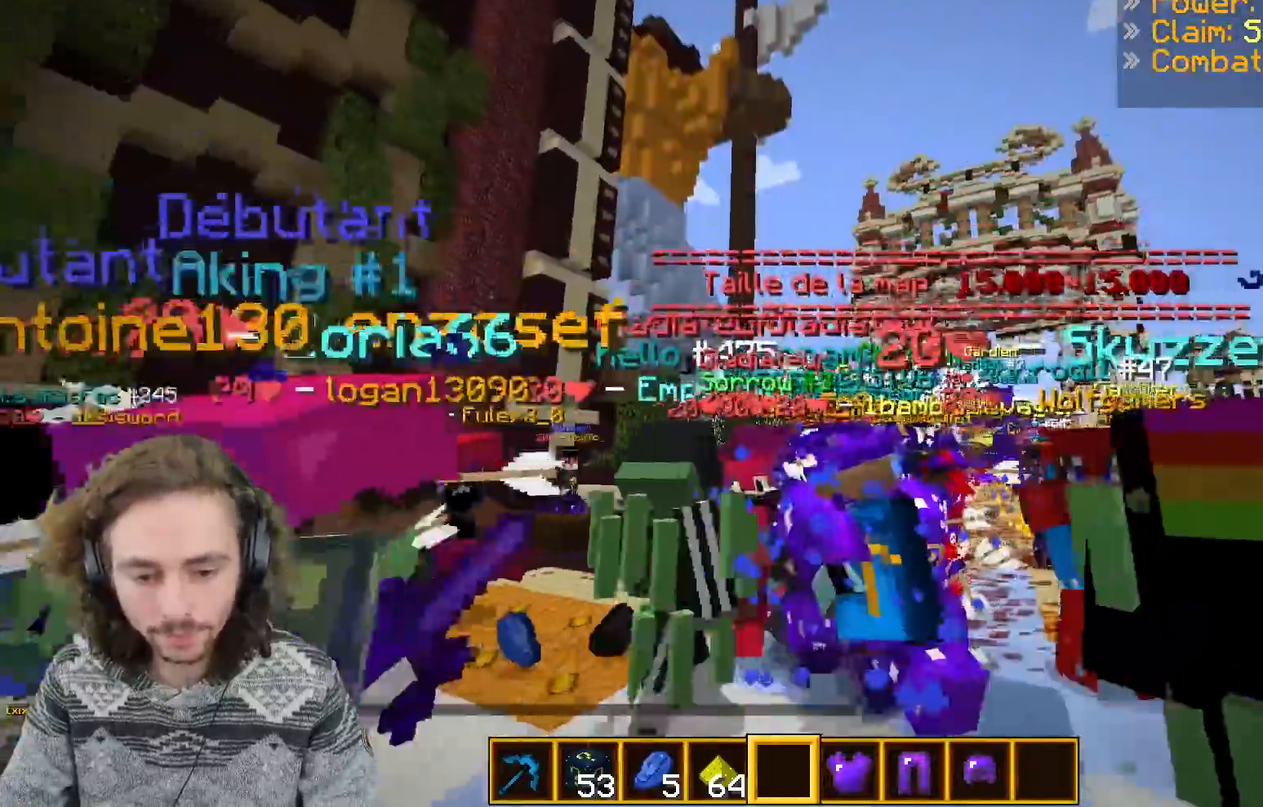
{"keys": [], "events": [[150, "s", "up"]]}
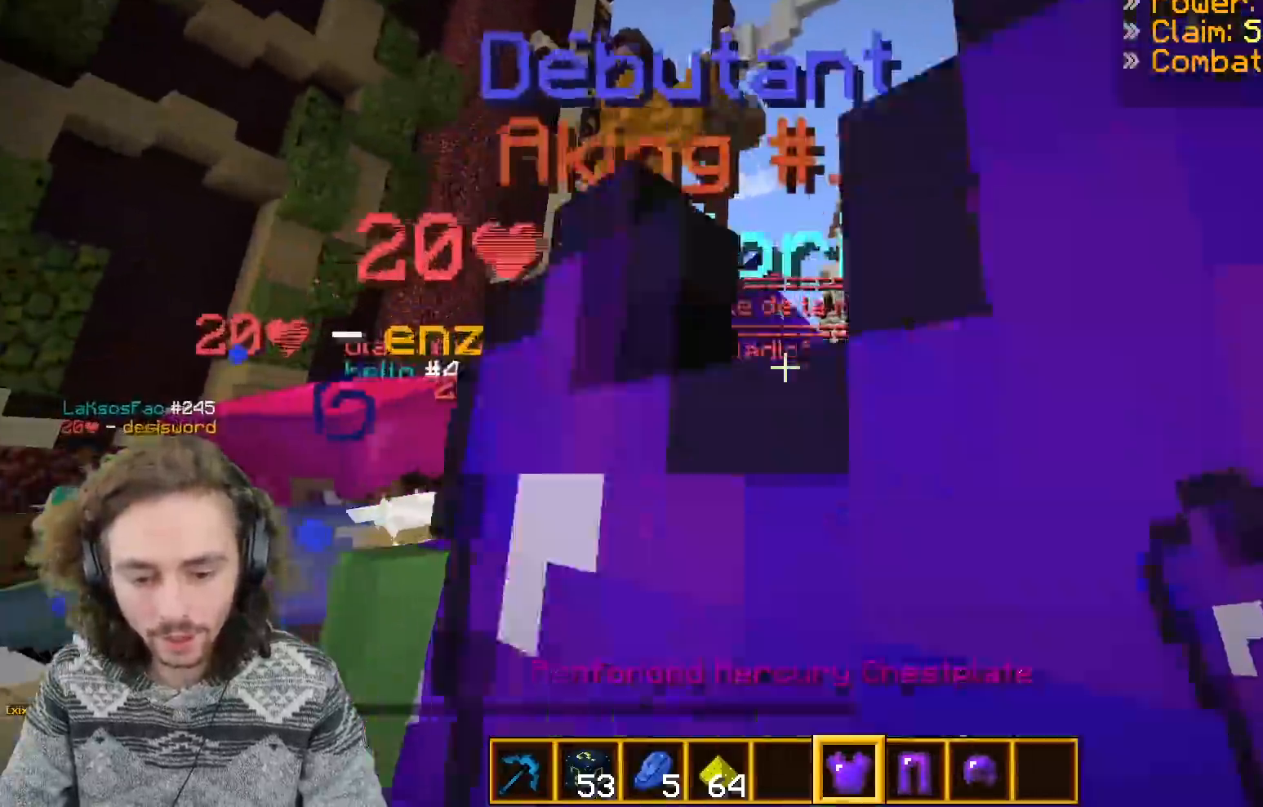
{"keys": ["d"], "events": [[133, "d", "down"]]}
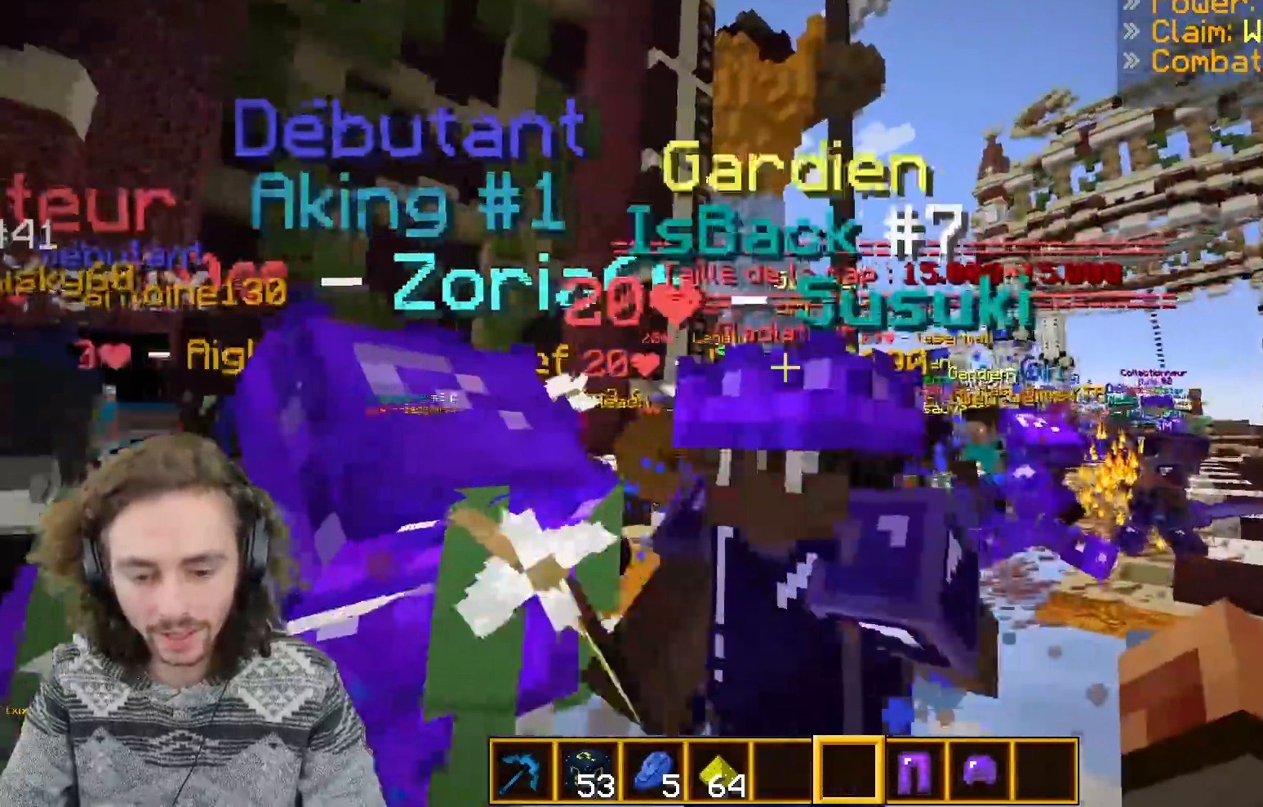
{"keys": ["d"], "events": []}
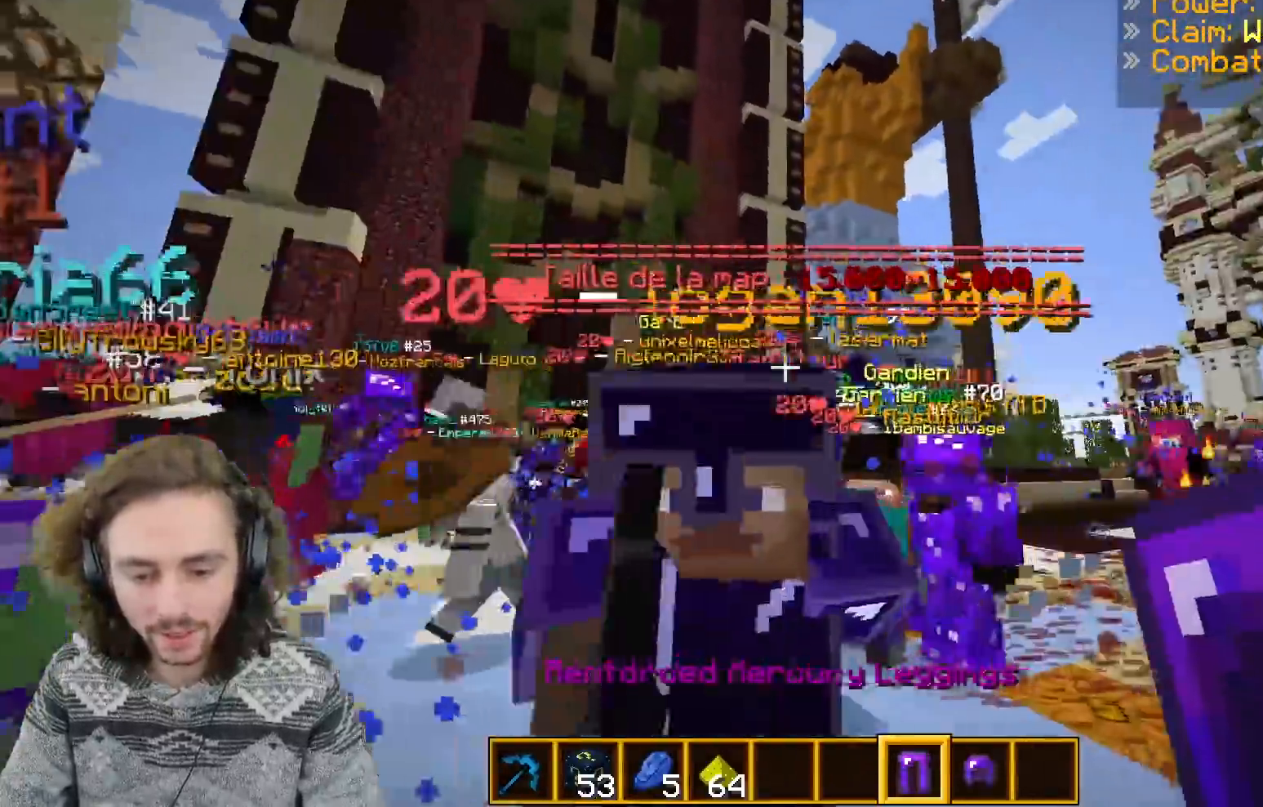
{"keys": ["d"], "events": []}
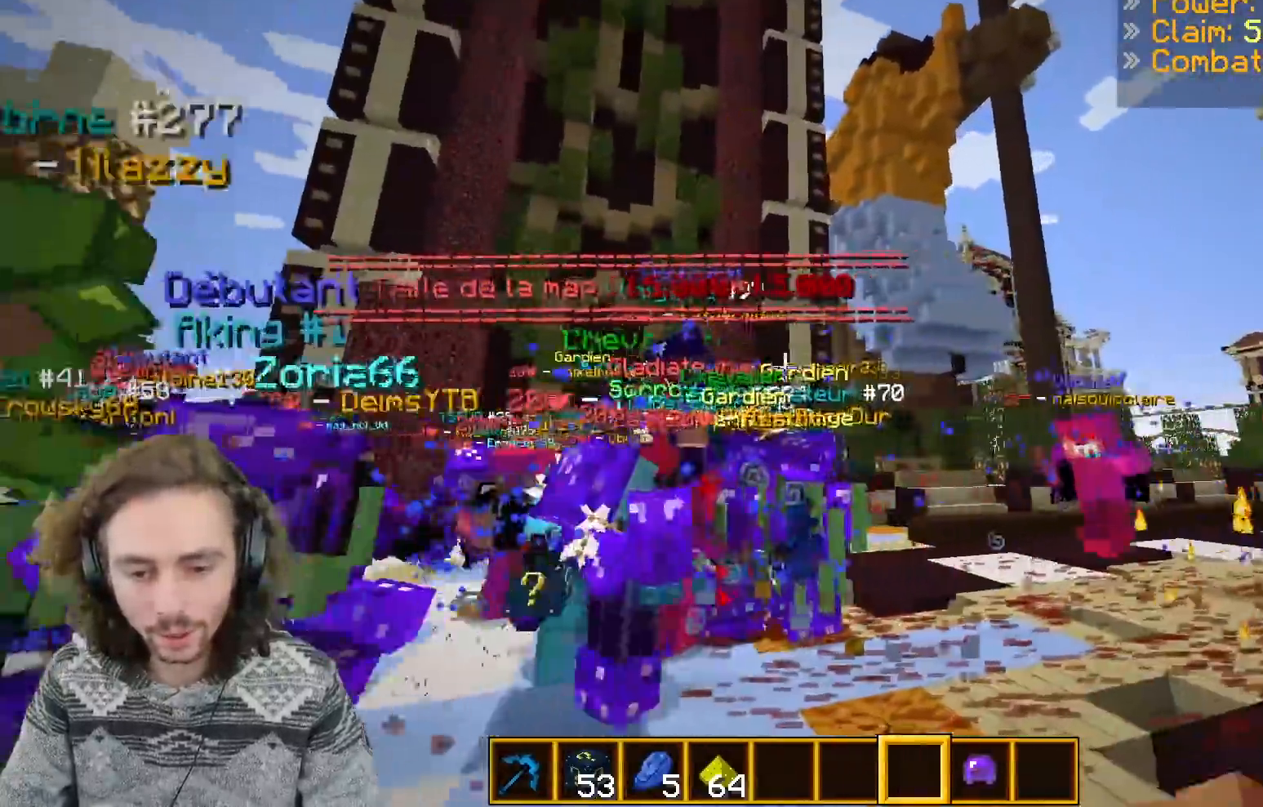
{"keys": ["d"], "events": []}
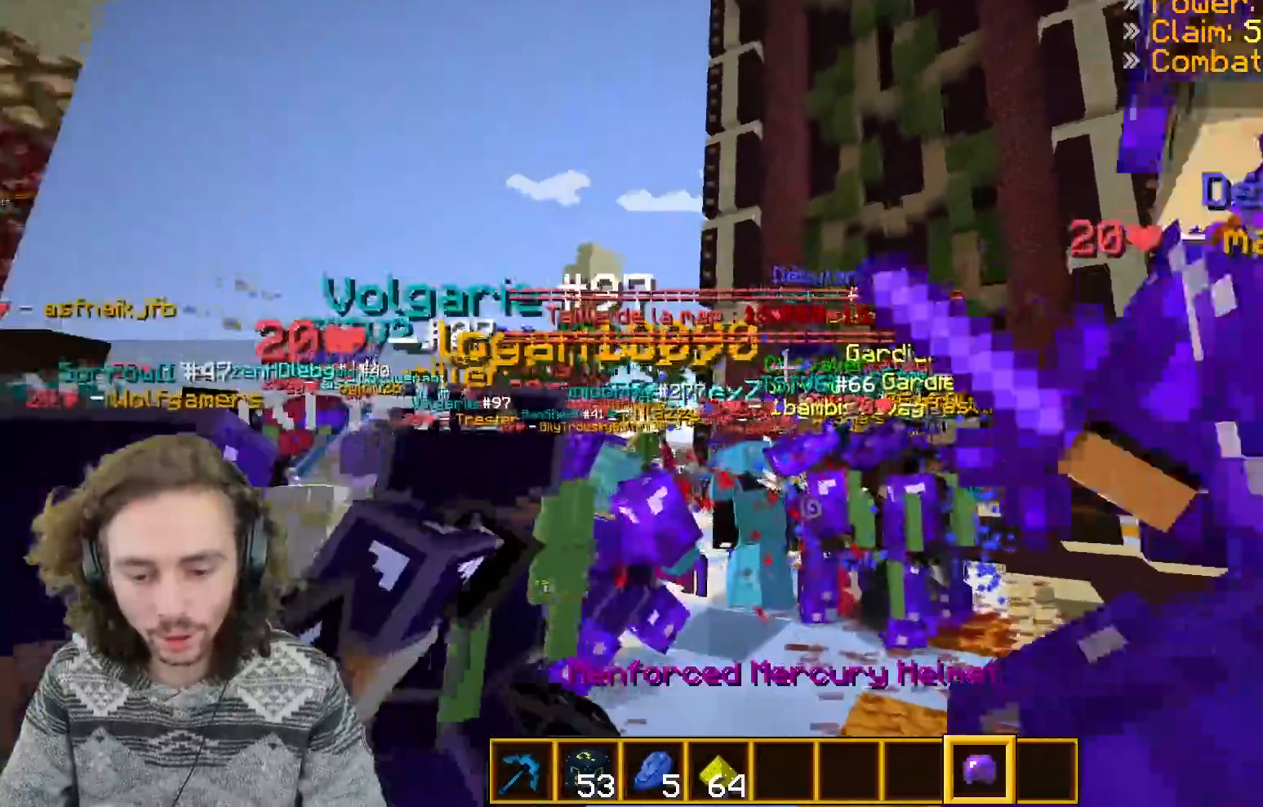
{"keys": ["d"], "events": []}
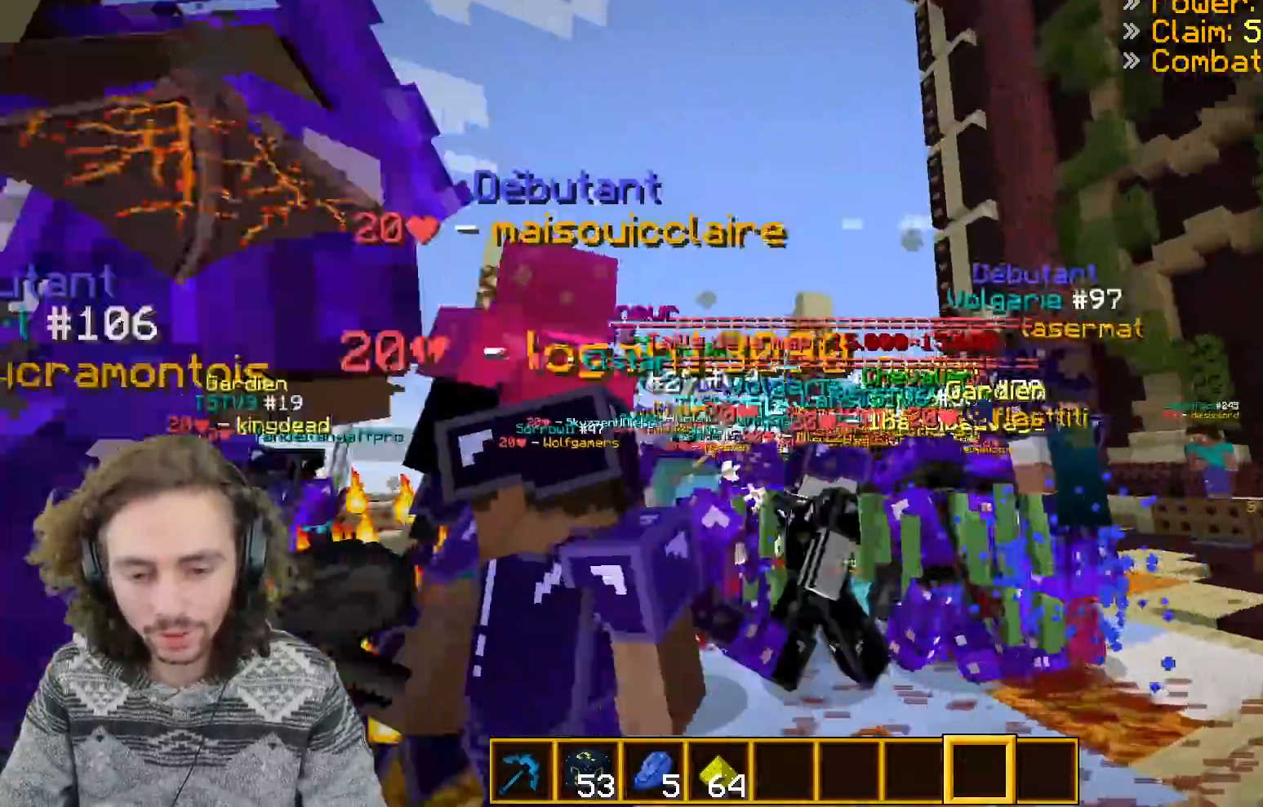
{"keys": [], "events": [[67, "s", "down"], [367, "d", "up"], [450, "s", "up"]]}
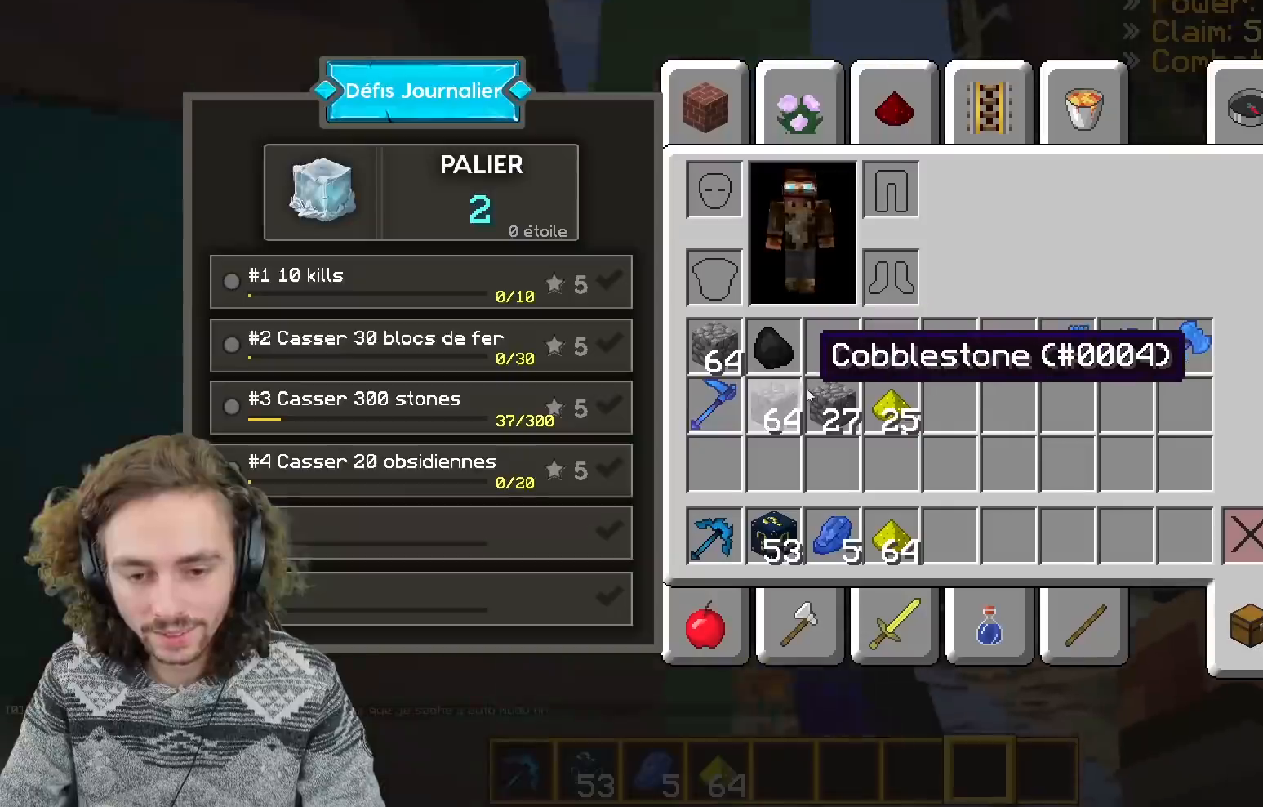
{"keys": [], "events": []}
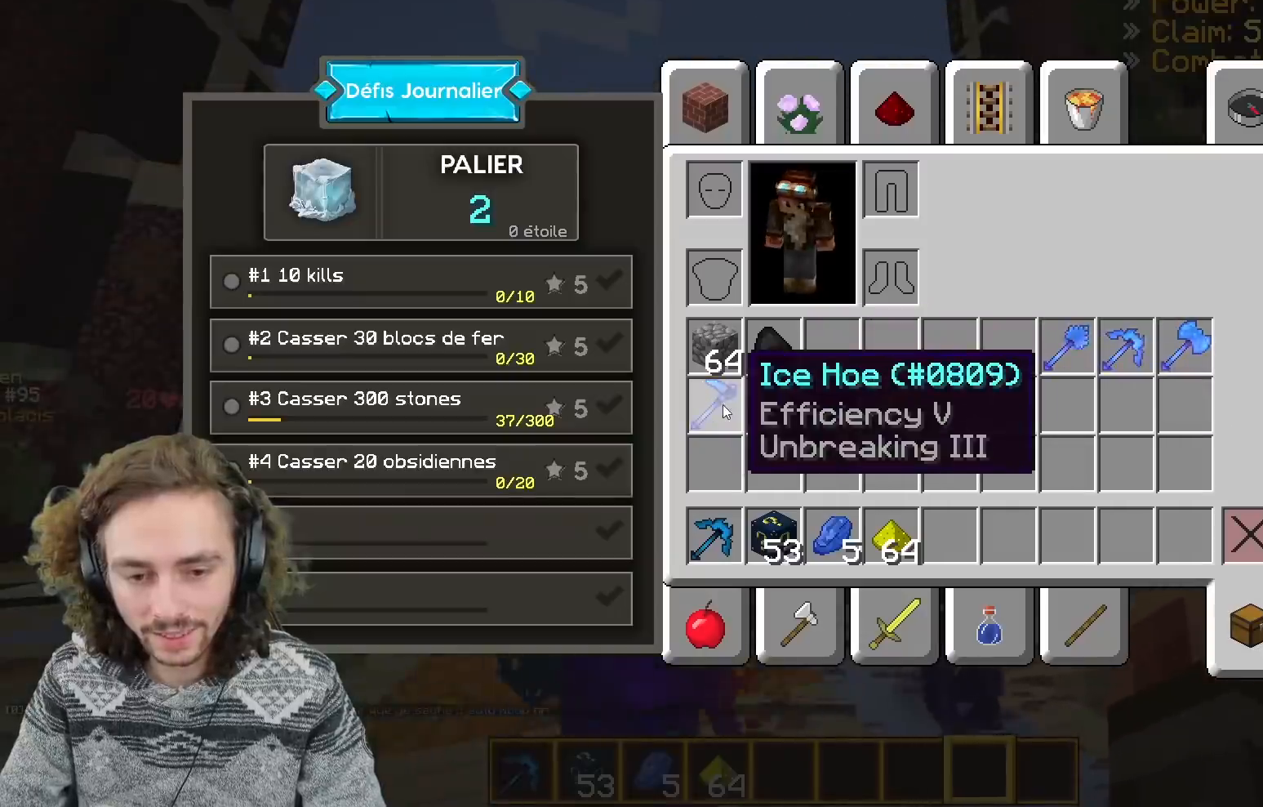
{"keys": [], "events": []}
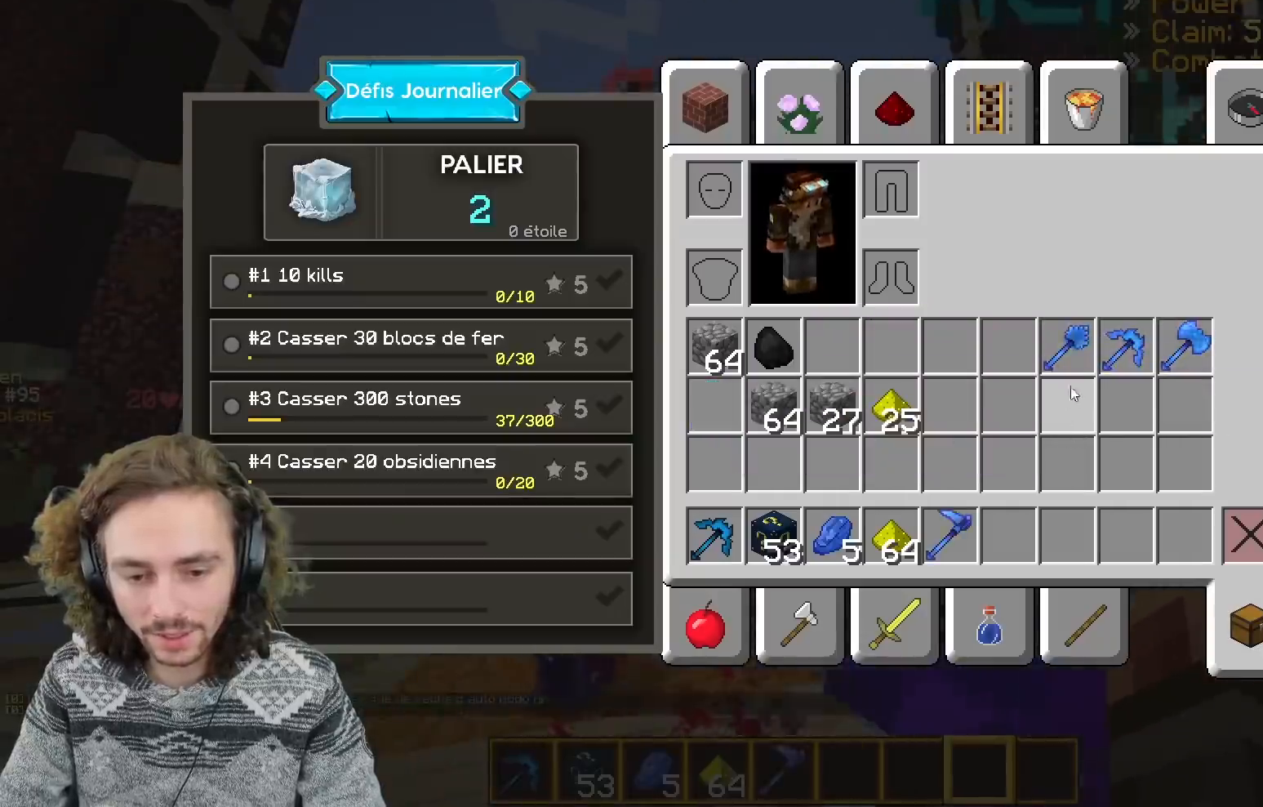
{"keys": ["s"], "events": [[167, "s", "down"]]}
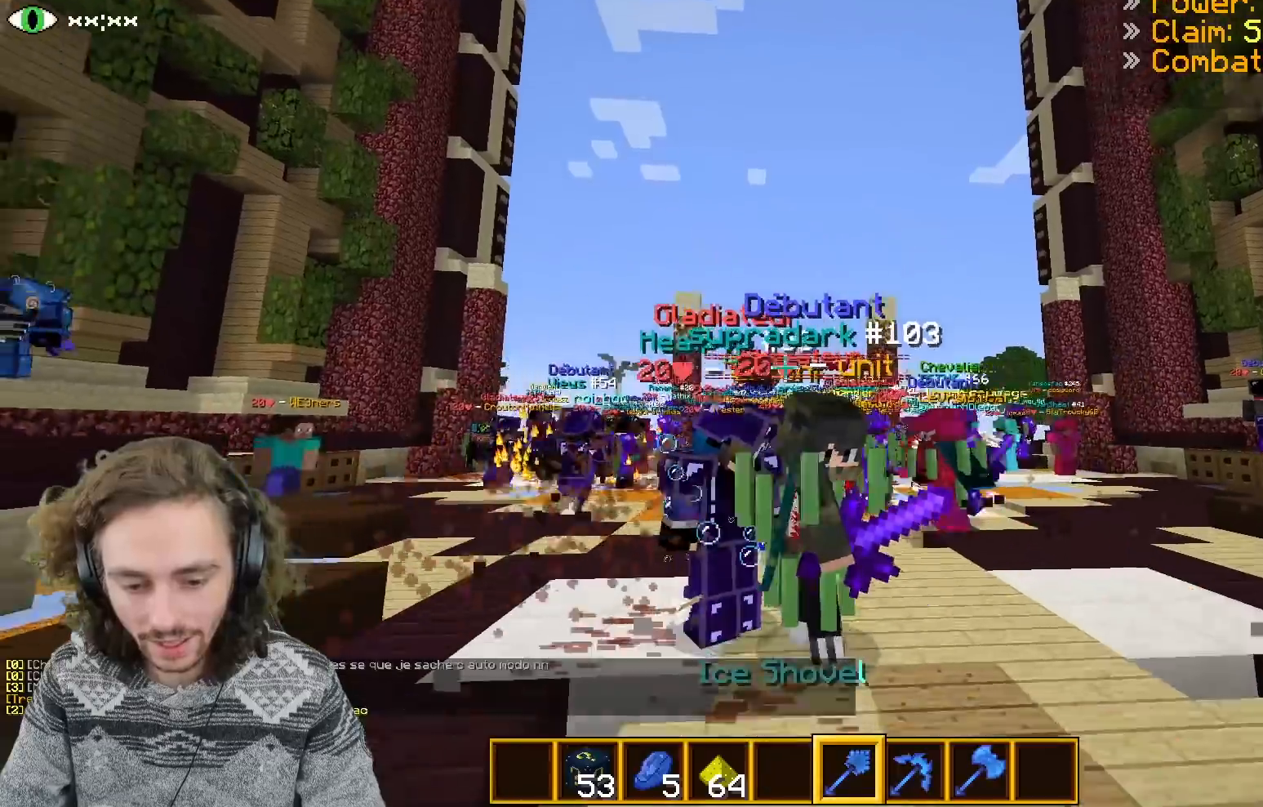
{"keys": ["s"], "events": [[100, "s", "up"], [283, "s", "down"]]}
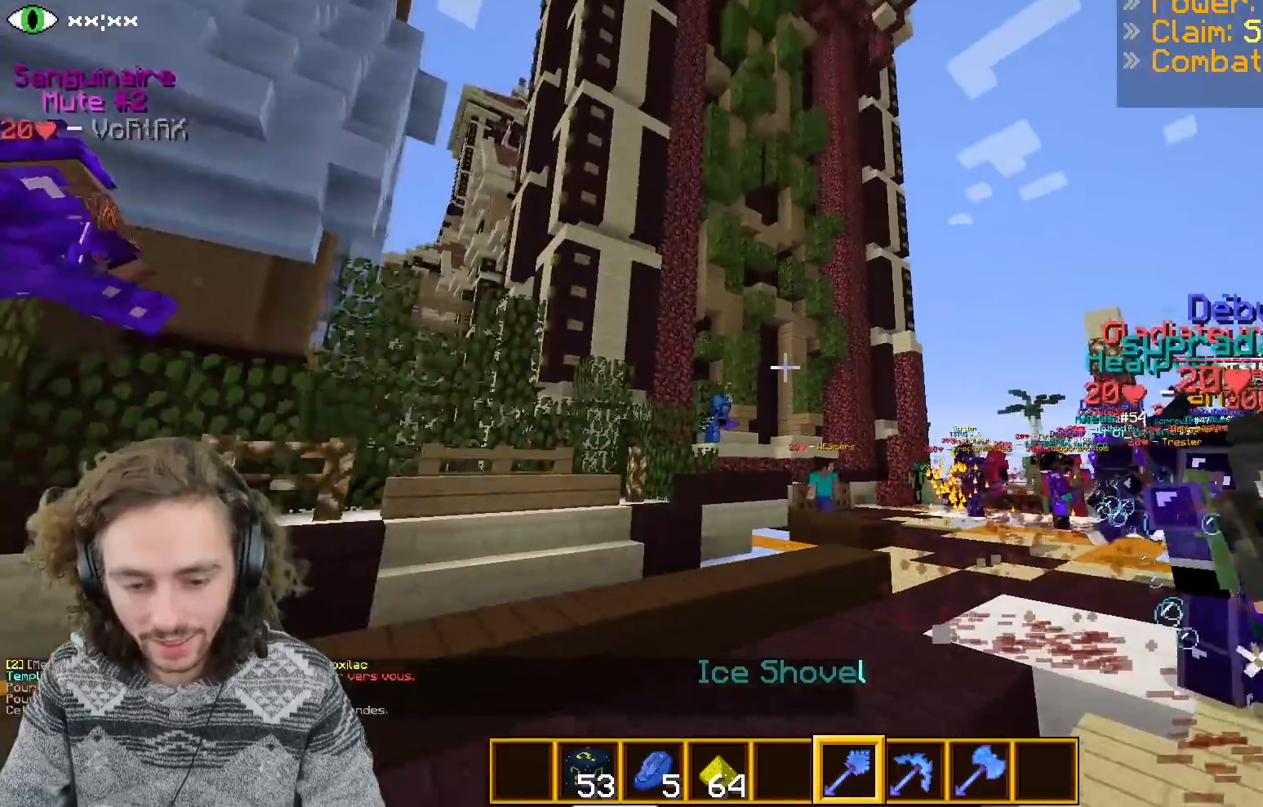
{"keys": ["s"], "events": []}
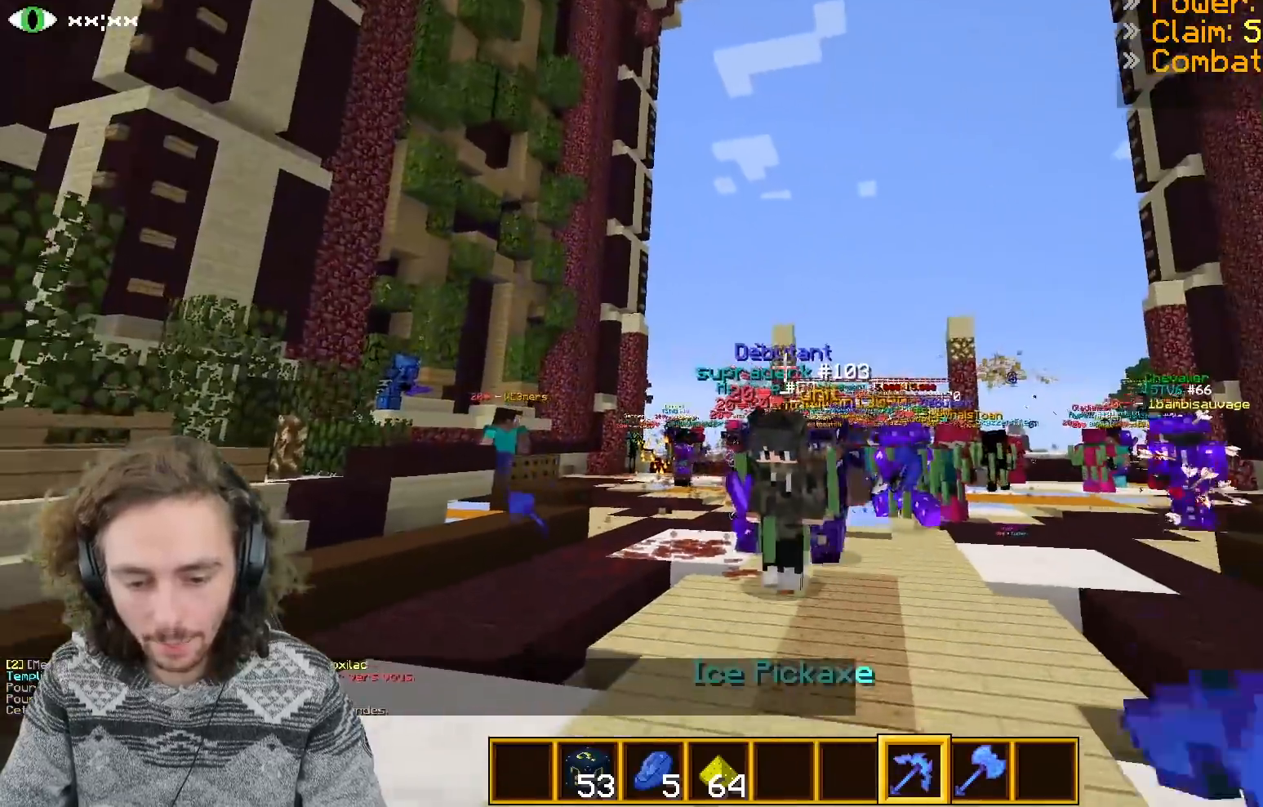
{"keys": ["s"], "events": [[50, "s", "up"], [233, "s", "down"]]}
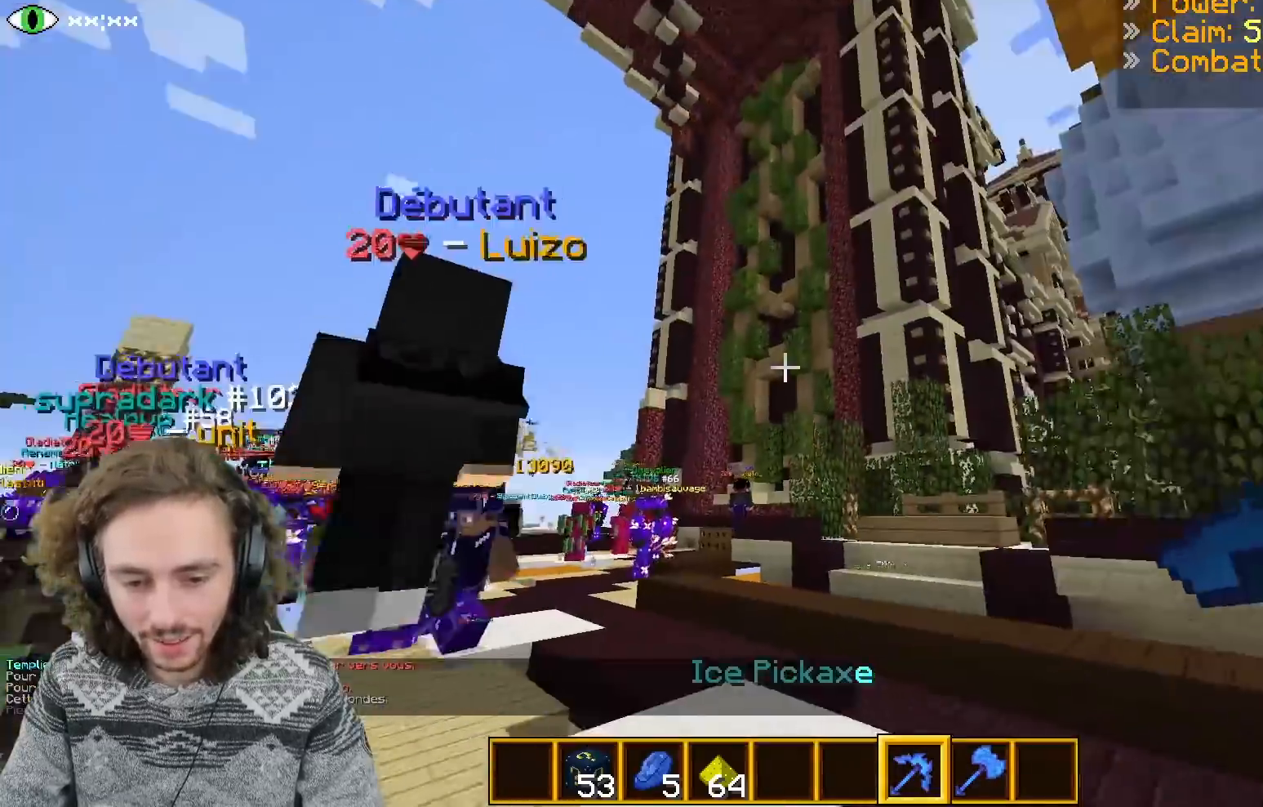
{"keys": ["s"], "events": []}
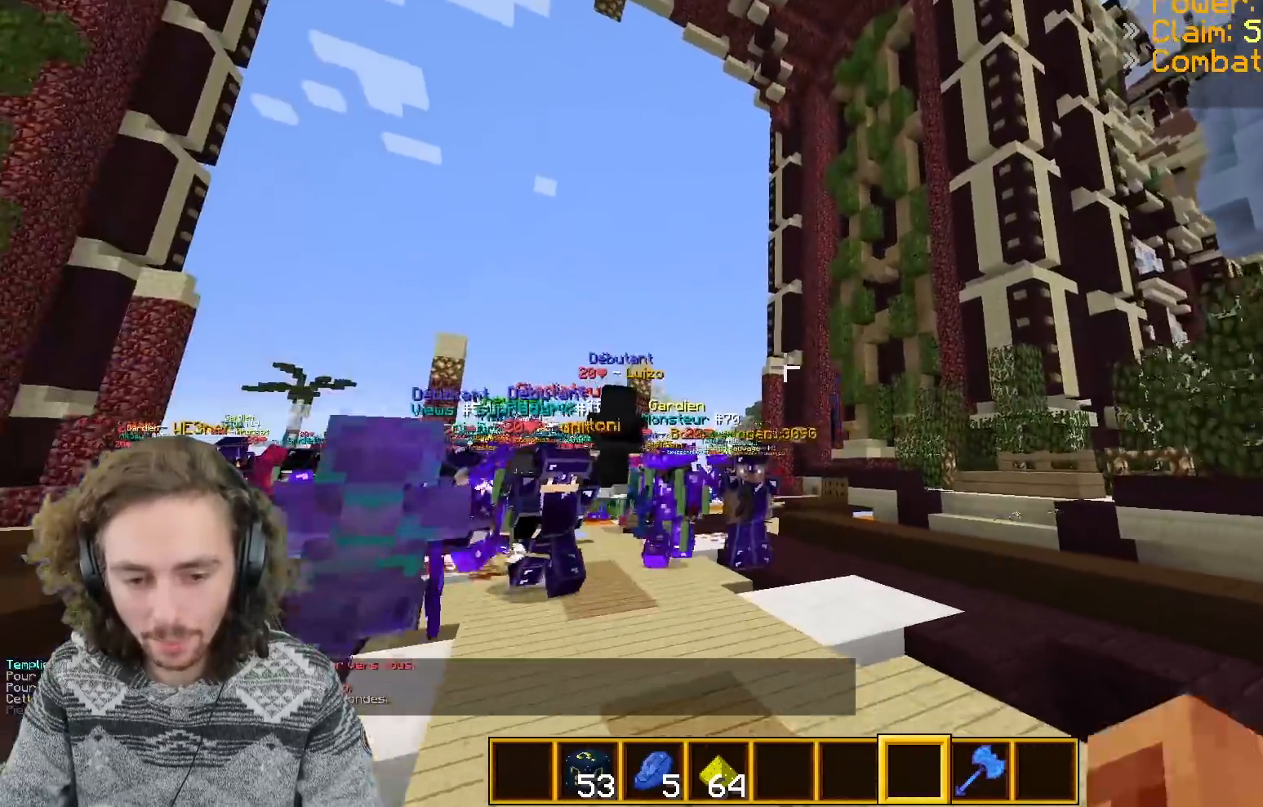
{"keys": ["s"], "events": [[133, "s", "up"], [350, "s", "down"]]}
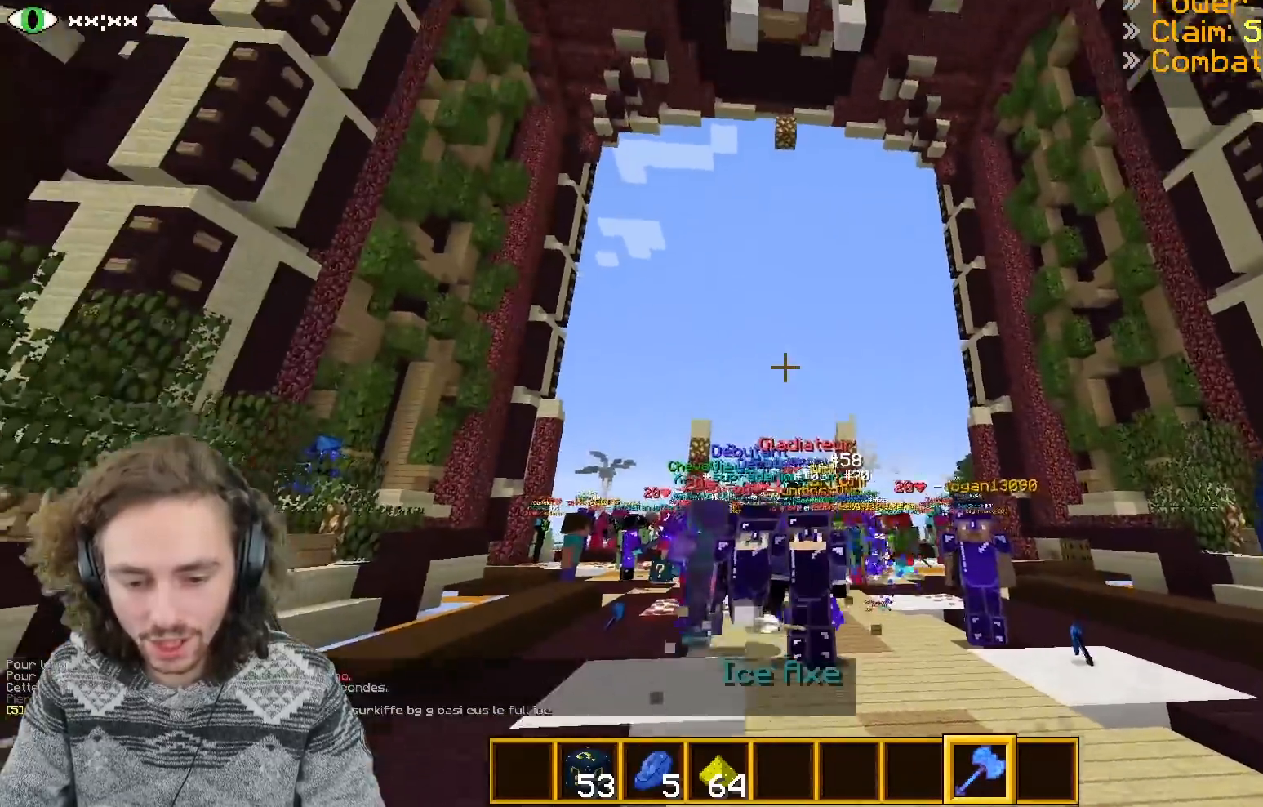
{"keys": ["s"], "events": []}
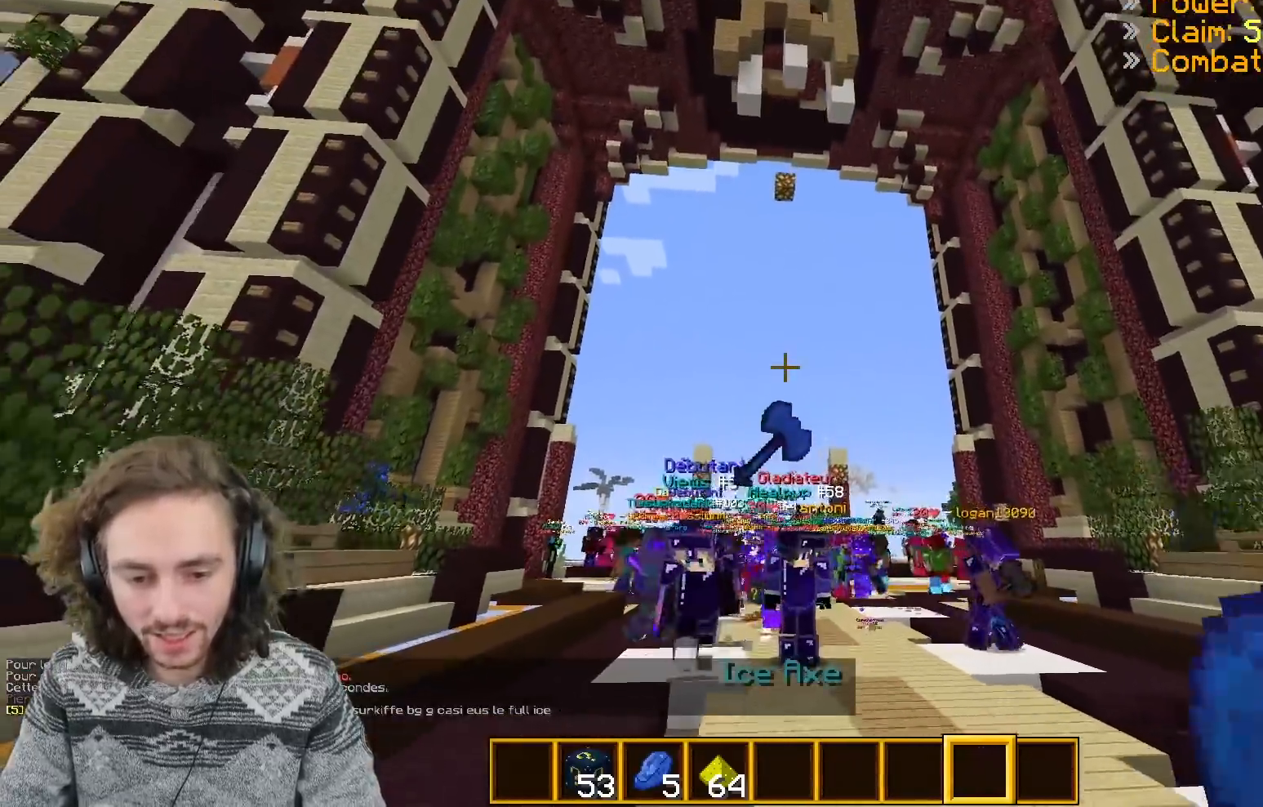
{"keys": [], "events": [[483, "s", "up"]]}
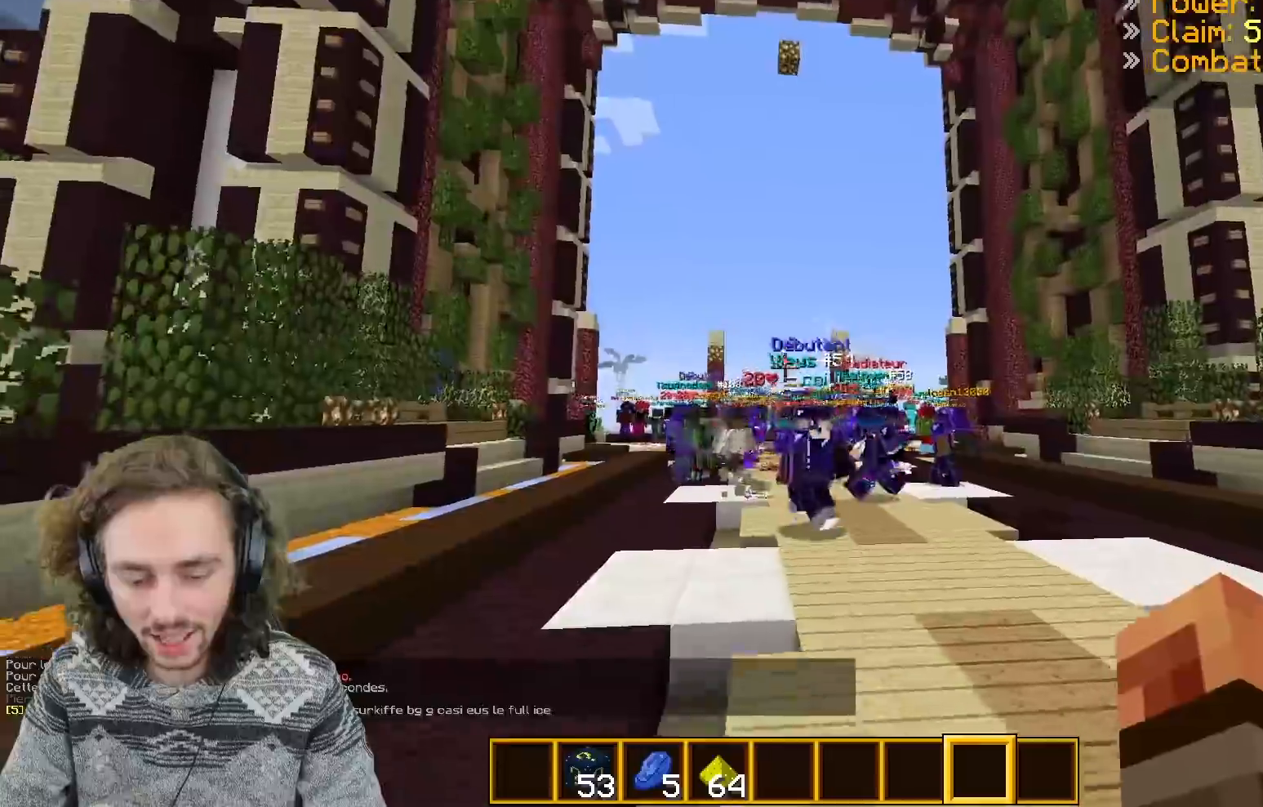
{"keys": ["d"], "events": [[117, "z", "down"], [283, "d", "down"], [450, "z", "up"]]}
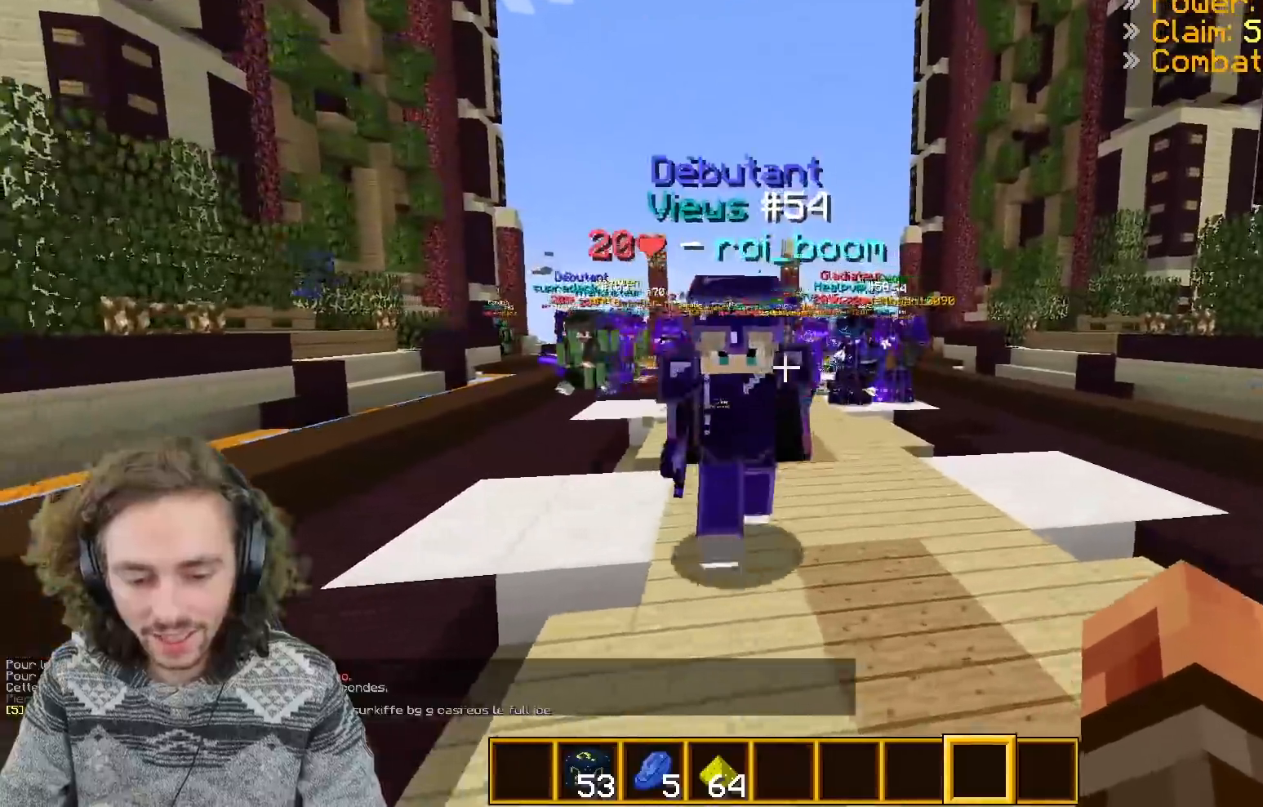
{"keys": ["d"], "events": [[33, "d", "up"], [333, "d", "down"]]}
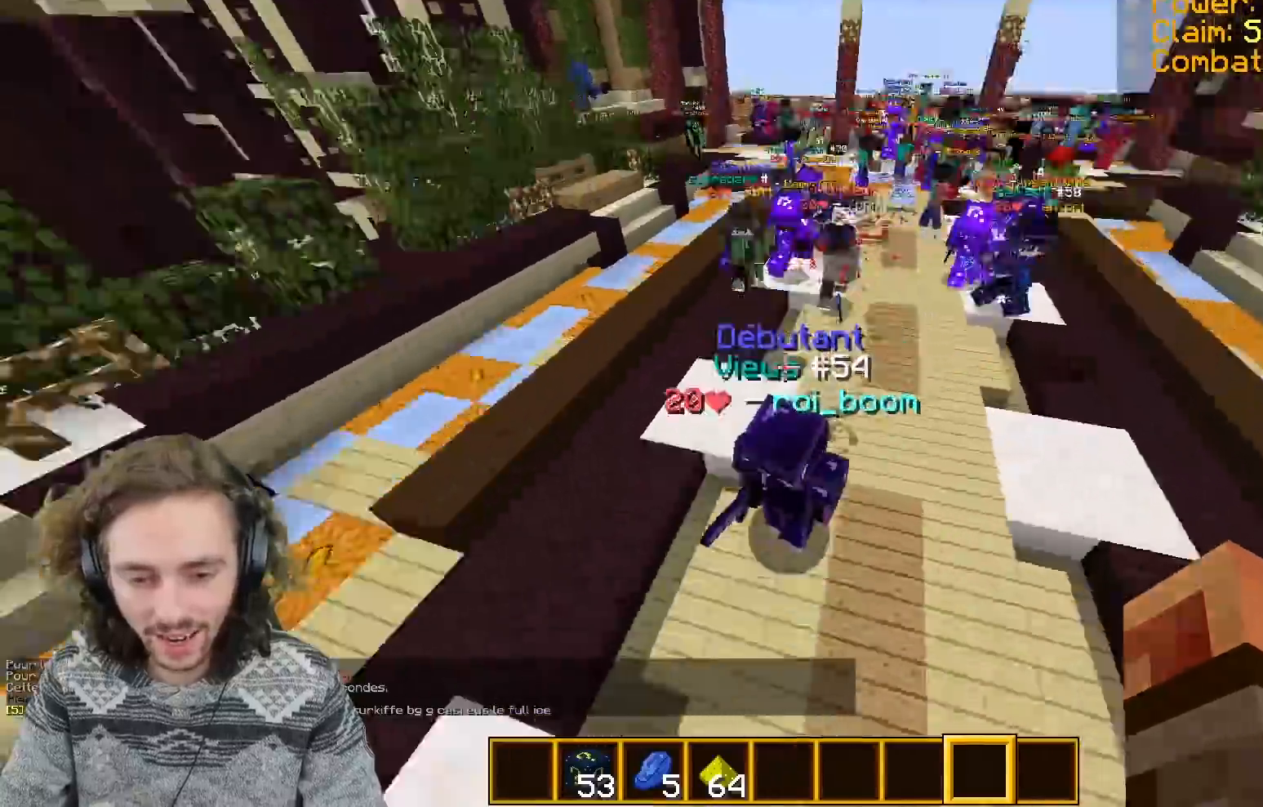
{"keys": ["d", "z"], "events": [[100, "z", "down"]]}
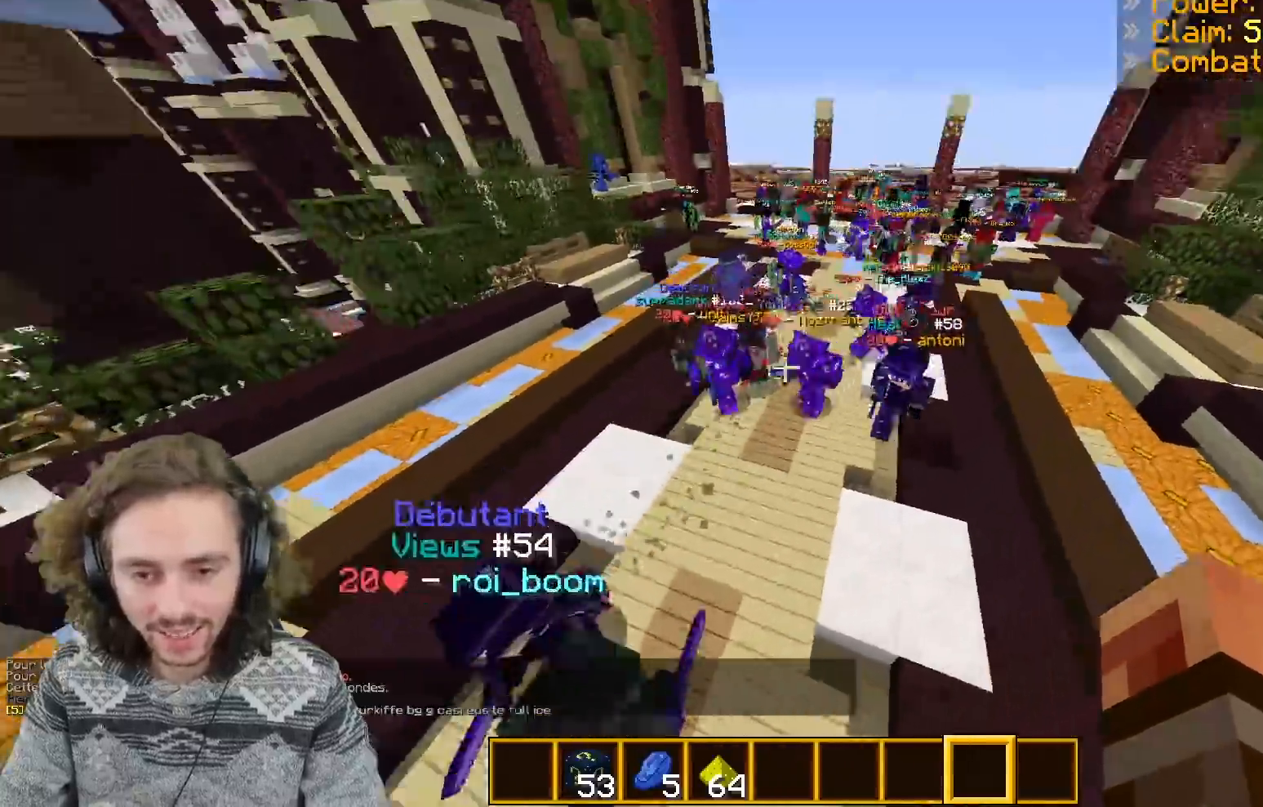
{"keys": ["d", "z"], "events": [[183, "d", "up"], [483, "d", "down"]]}
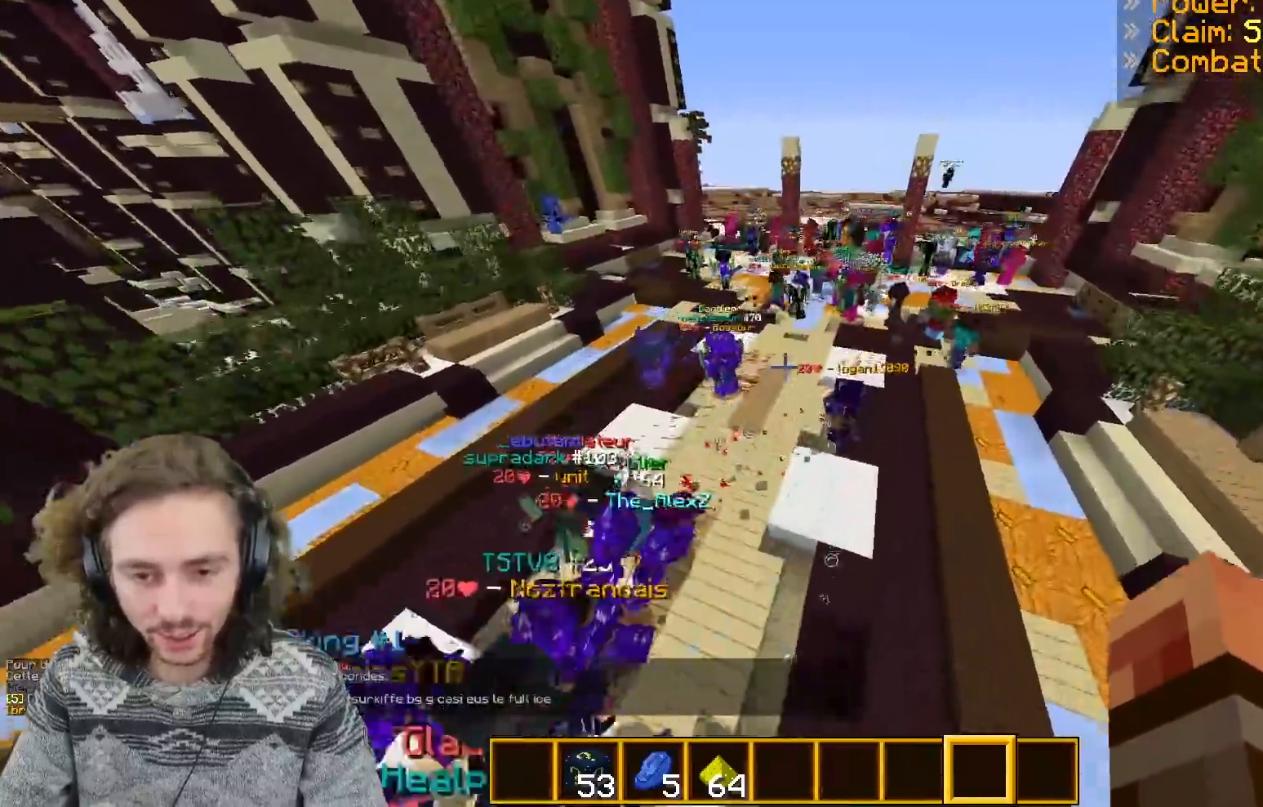
{"keys": ["z"], "events": [[367, "d", "up"]]}
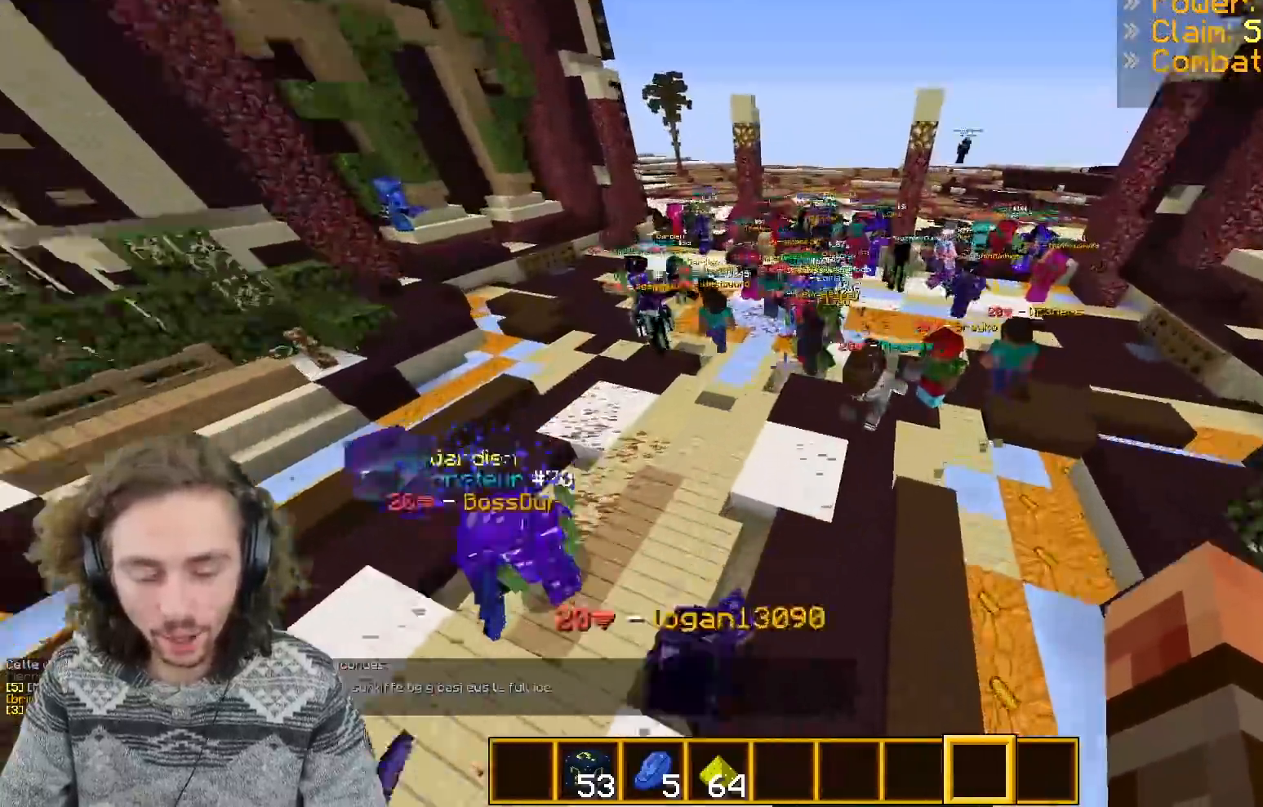
{"keys": ["d", "z"], "events": [[150, "d", "down"]]}
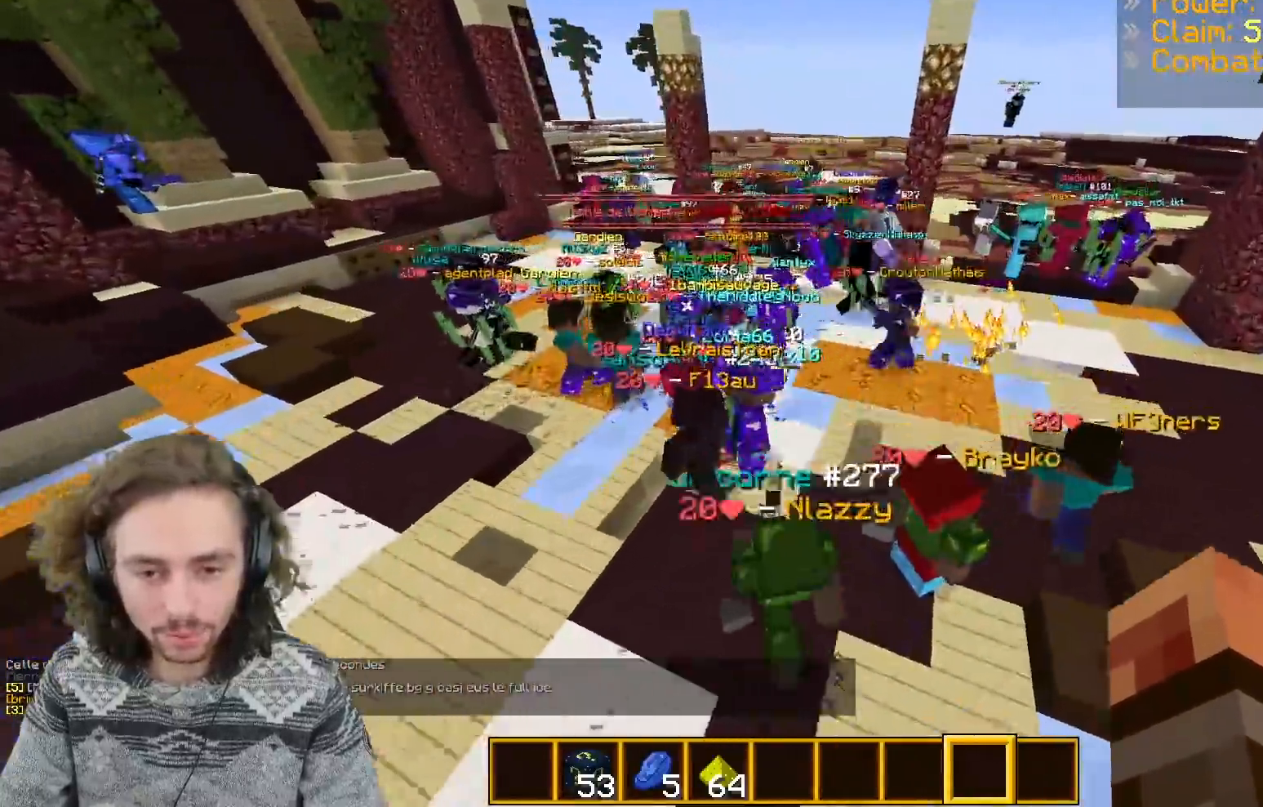
{"keys": ["d"], "events": [[33, "z", "up"], [67, "d", "up"], [400, "d", "down"]]}